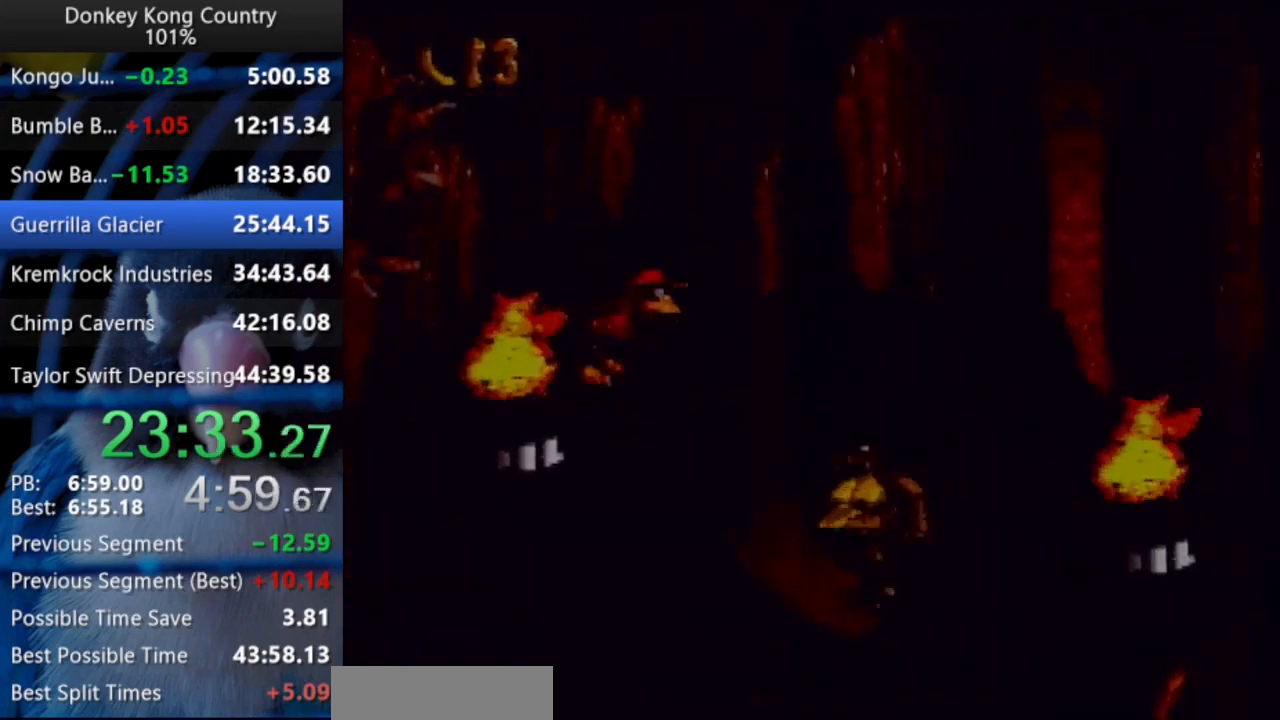
Gameplay with a controller (Nintendo layout); each line is a JSON object with the inputs held at the frame after it. "events" lists button and stick changes between this image and that frame as [ms after this image, input, new state], when the widget could be followed in between. Not read: L3 R3 START.
{"buttons": ["Y", "DPAD_UP", "DPAD_RIGHT"], "events": [[433, "X", "up"], [450, "B", "up"]]}
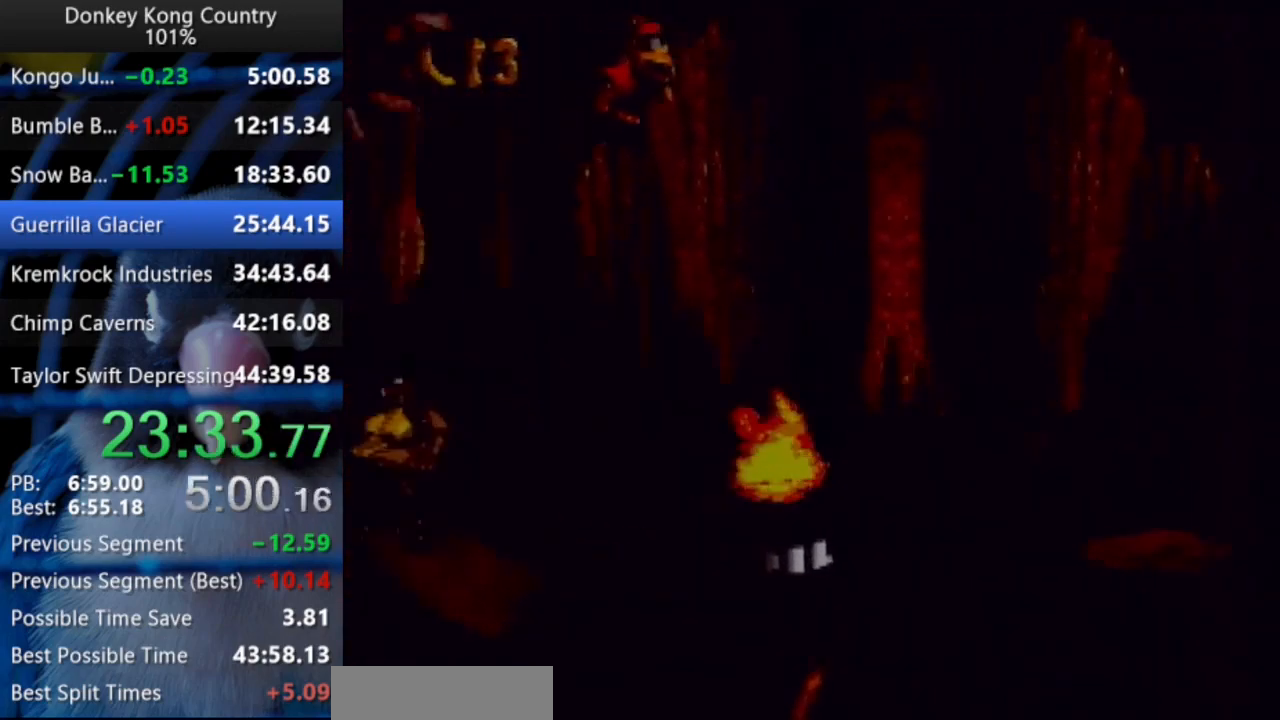
{"buttons": ["Y", "DPAD_UP", "DPAD_RIGHT"], "events": [[217, "Y", "up"], [267, "Y", "down"]]}
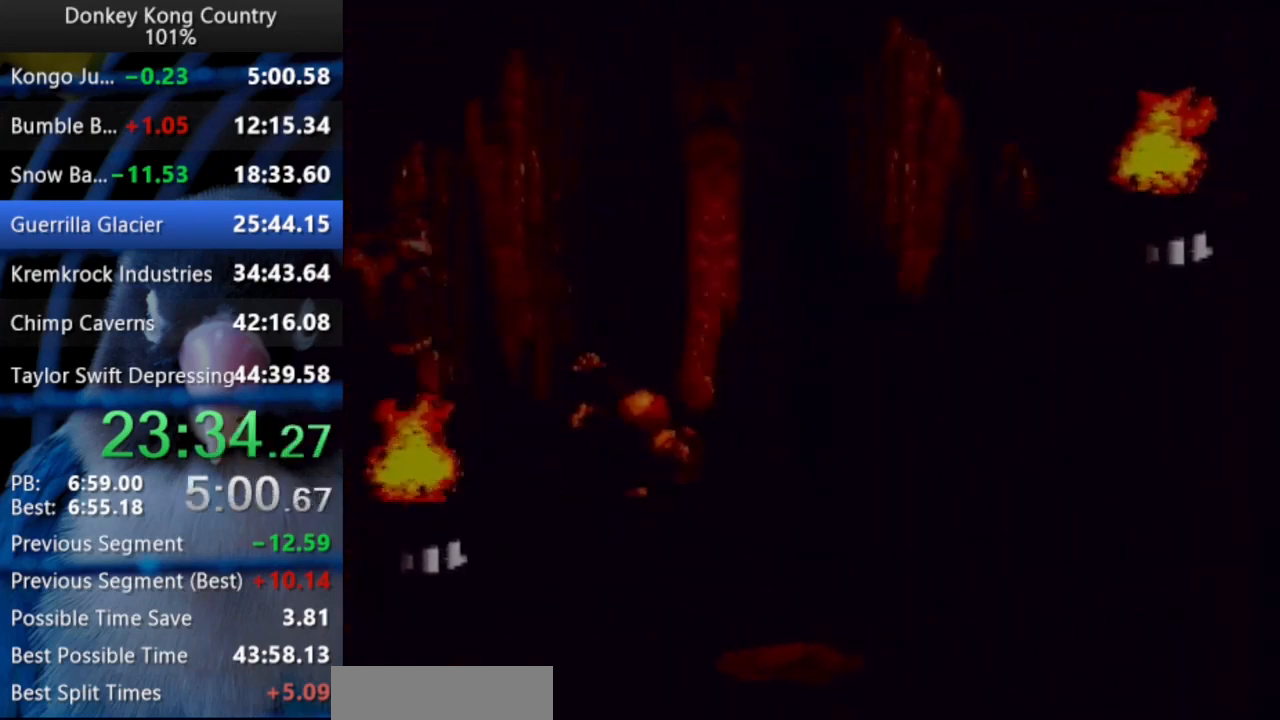
{"buttons": ["Y", "DPAD_UP", "DPAD_RIGHT"], "events": [[67, "B", "down"], [83, "X", "down"], [233, "B", "up"], [233, "X", "up"]]}
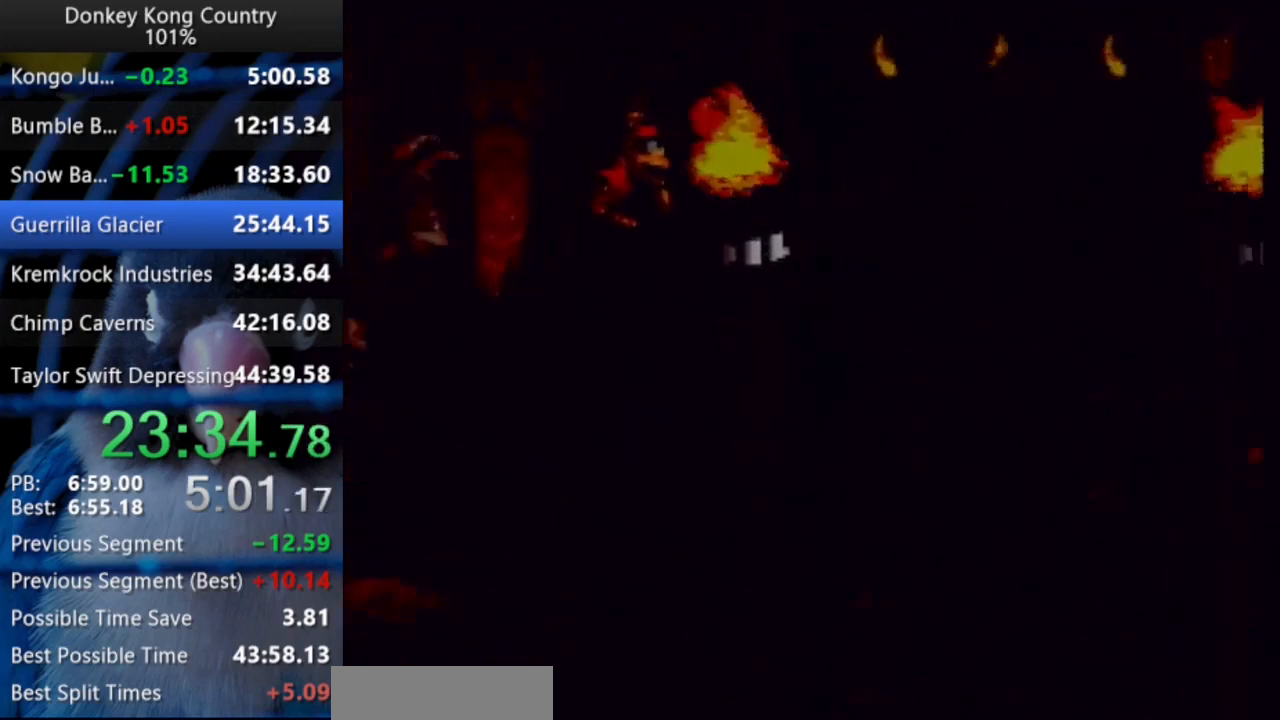
{"buttons": ["Y", "DPAD_UP", "DPAD_RIGHT"], "events": [[83, "B", "down"], [133, "X", "down"], [183, "X", "up"], [200, "B", "up"]]}
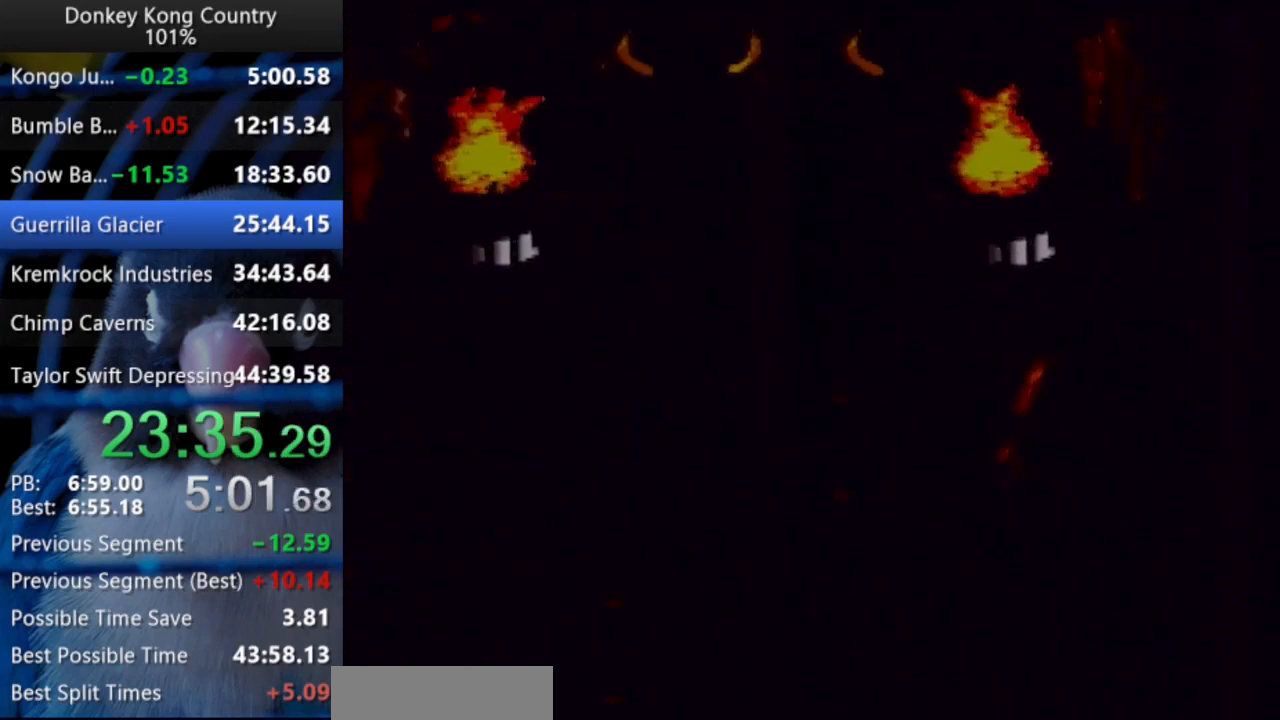
{"buttons": ["Y", "DPAD_UP", "DPAD_RIGHT"], "events": [[267, "B", "down"], [283, "X", "down"], [367, "B", "up"], [367, "X", "up"], [467, "DPAD_UP", "up"], [500, "DPAD_UP", "down"]]}
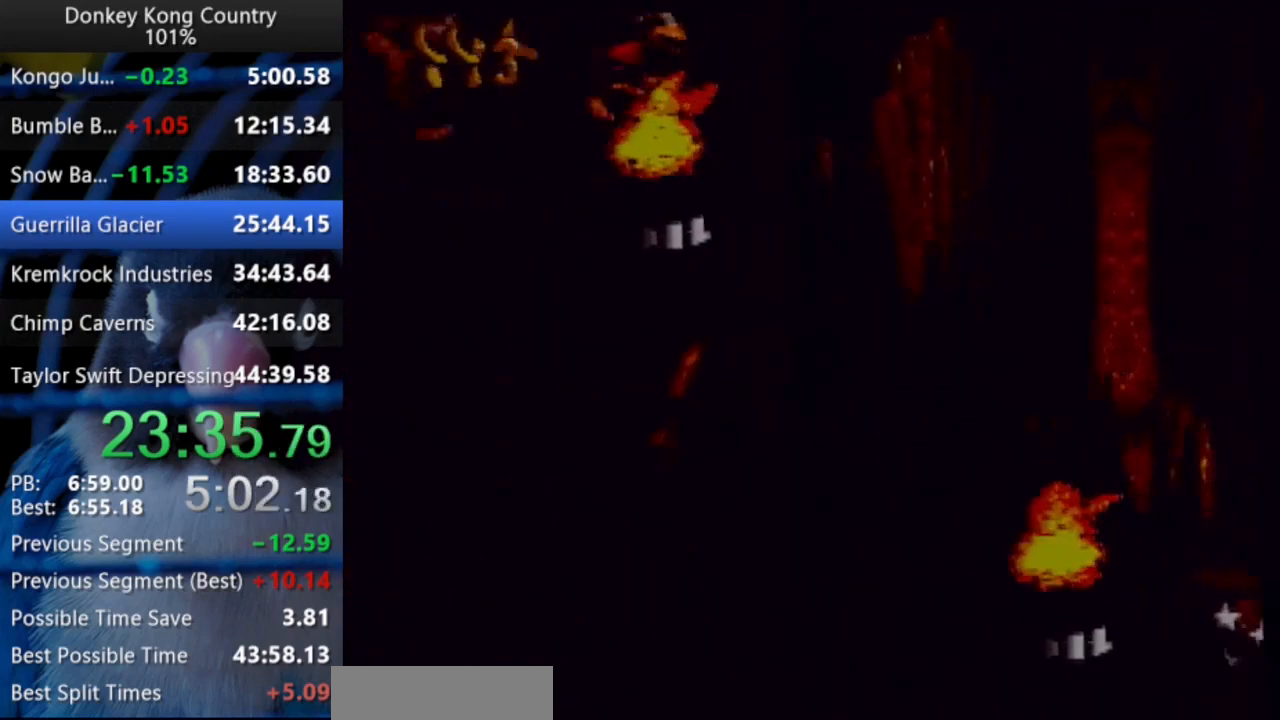
{"buttons": ["Y", "DPAD_UP", "DPAD_RIGHT"], "events": [[250, "DPAD_UP", "up"], [333, "DPAD_UP", "down"]]}
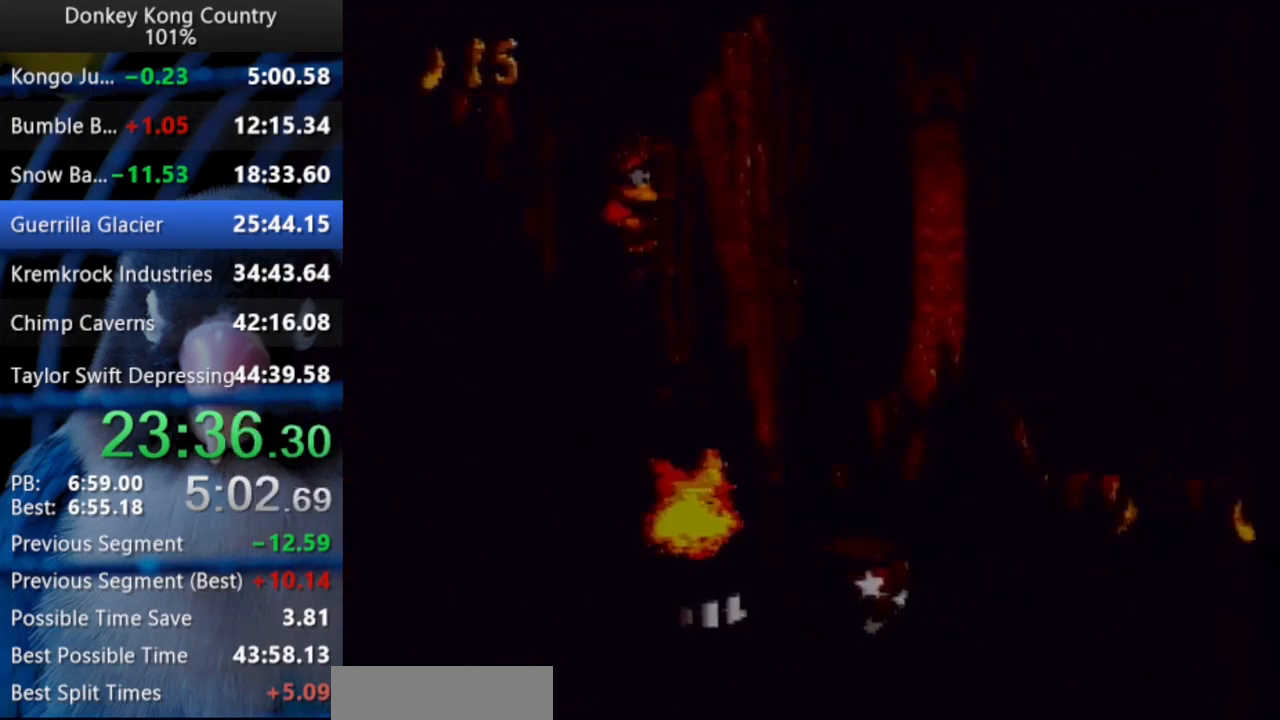
{"buttons": ["B", "X", "Y", "DPAD_RIGHT"], "events": [[83, "DPAD_UP", "up"], [117, "Y", "up"], [150, "Y", "down"], [217, "DPAD_UP", "down"], [250, "DPAD_UP", "up"], [267, "DPAD_UP", "down"], [450, "DPAD_UP", "up"], [467, "B", "down"], [467, "X", "down"]]}
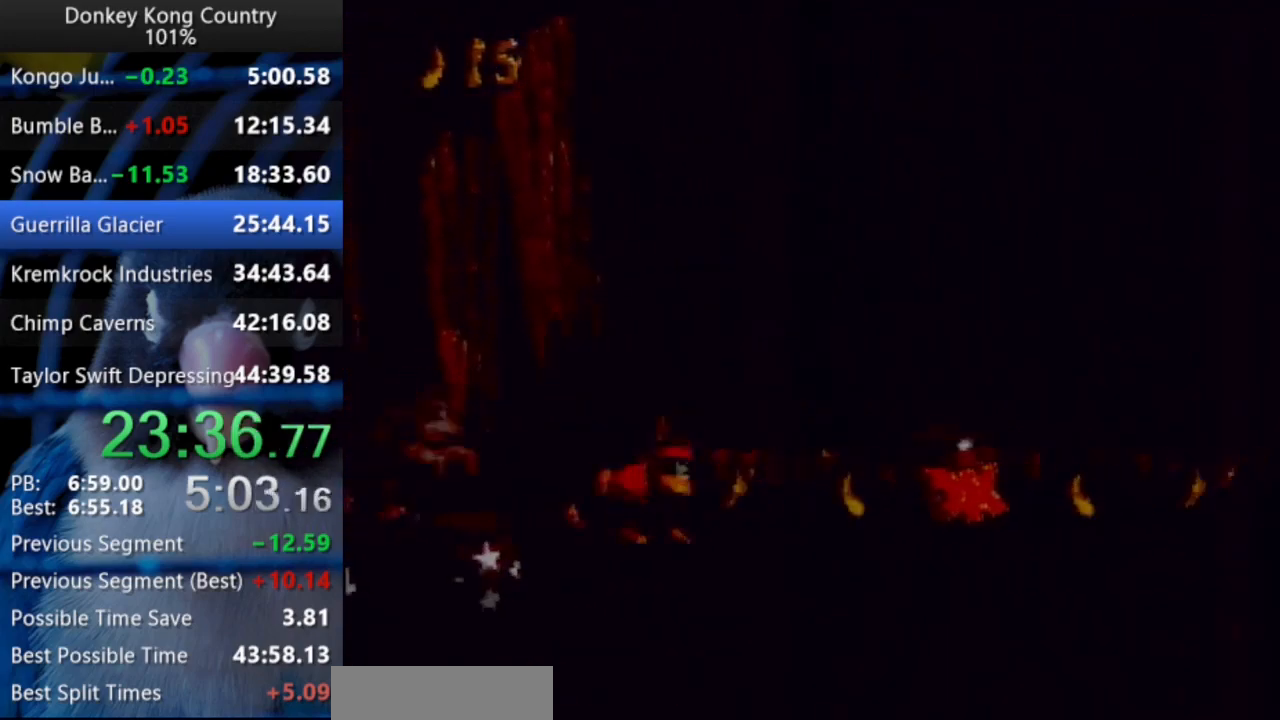
{"buttons": ["Y", "DPAD_DOWN", "DPAD_RIGHT"], "events": [[233, "X", "up"], [250, "B", "up"], [300, "DPAD_DOWN", "down"], [400, "Y", "up"], [450, "Y", "down"]]}
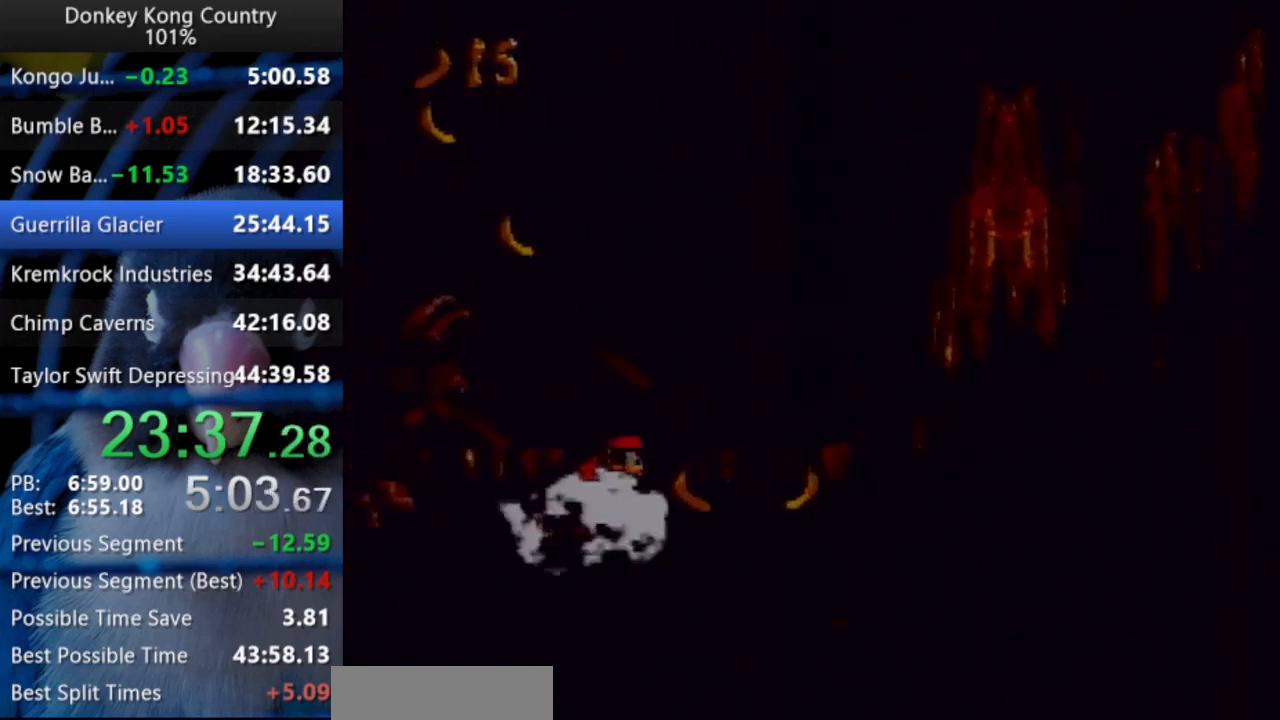
{"buttons": ["Y", "DPAD_DOWN", "DPAD_RIGHT"], "events": [[200, "DPAD_DOWN", "up"], [267, "B", "down"], [267, "X", "down"], [333, "DPAD_DOWN", "down"], [400, "B", "up"], [417, "X", "up"]]}
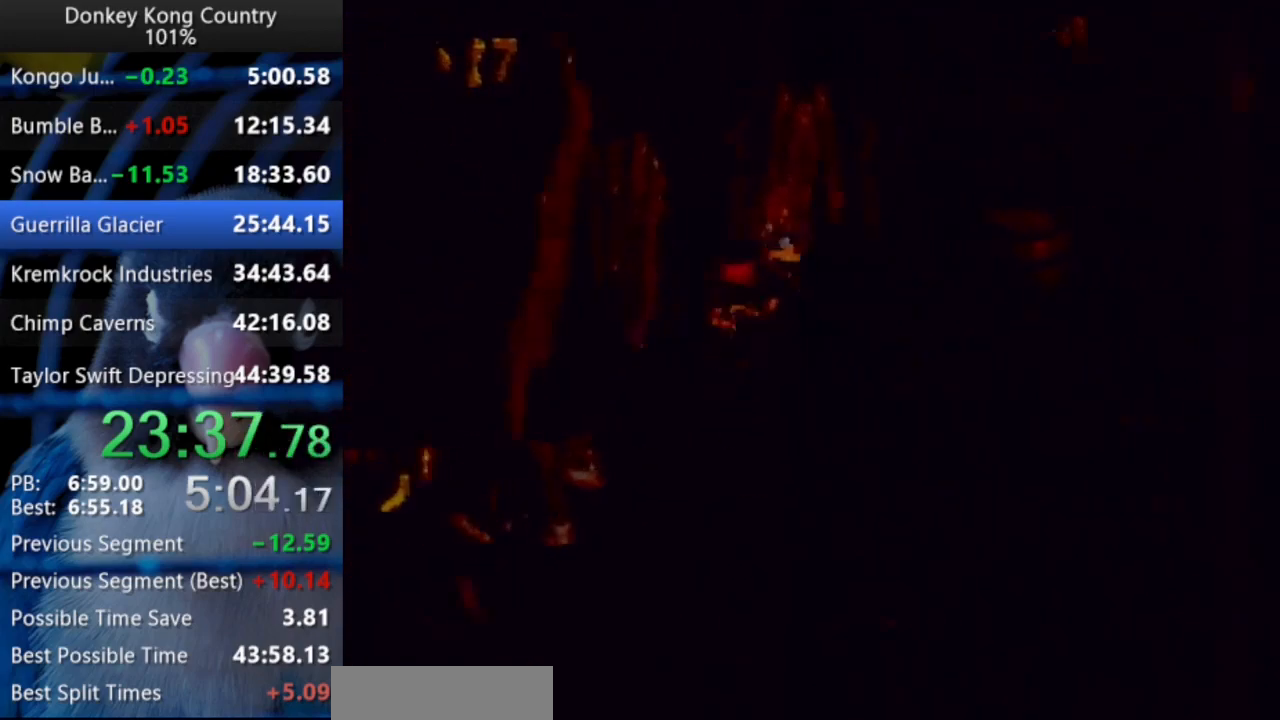
{"buttons": ["Y"], "events": [[100, "DPAD_DOWN", "up"], [167, "DPAD_RIGHT", "up"]]}
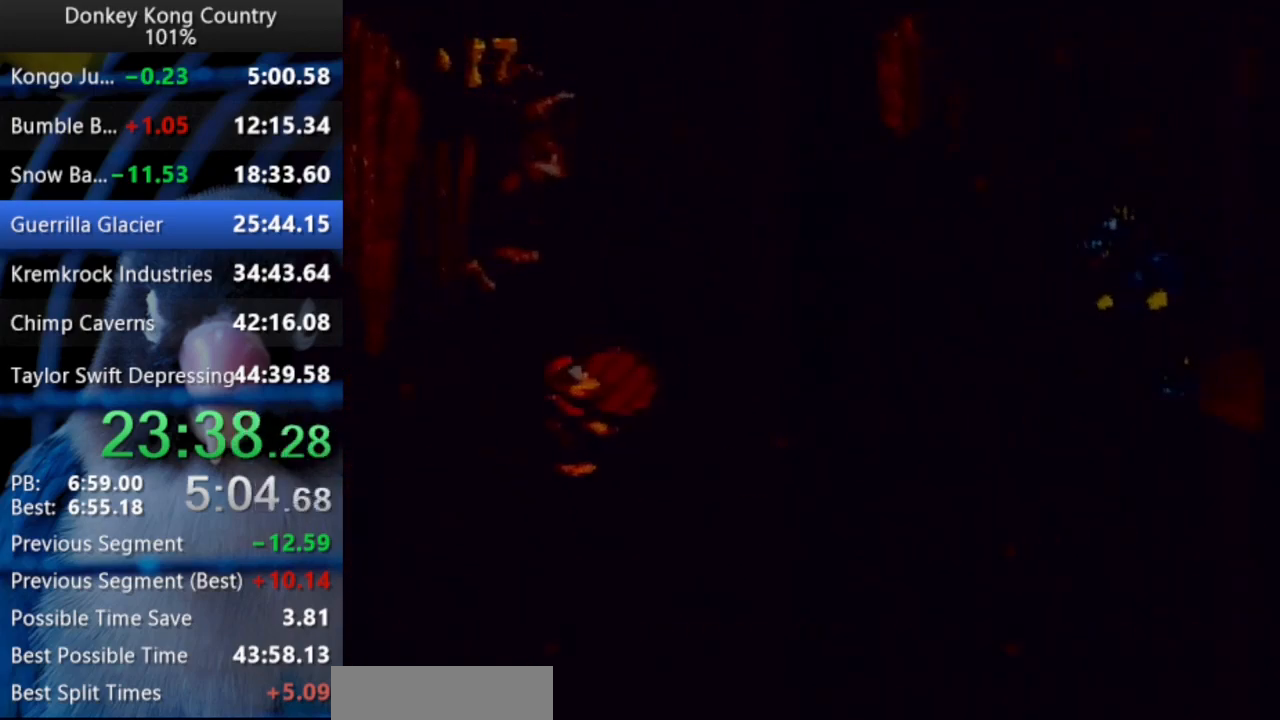
{"buttons": ["DPAD_RIGHT"], "events": [[133, "DPAD_RIGHT", "down"], [167, "DPAD_UP", "down"], [433, "Y", "up"], [483, "DPAD_UP", "up"]]}
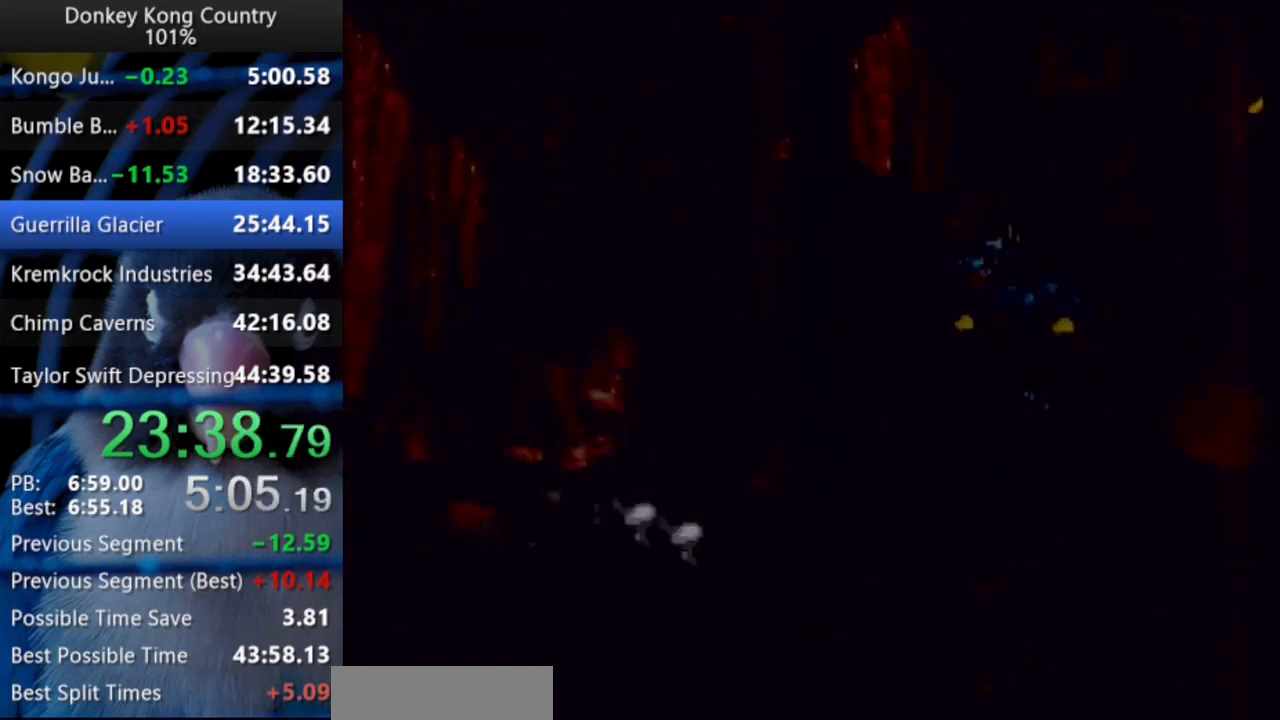
{"buttons": ["Y"], "events": [[50, "DPAD_RIGHT", "up"], [267, "Y", "down"]]}
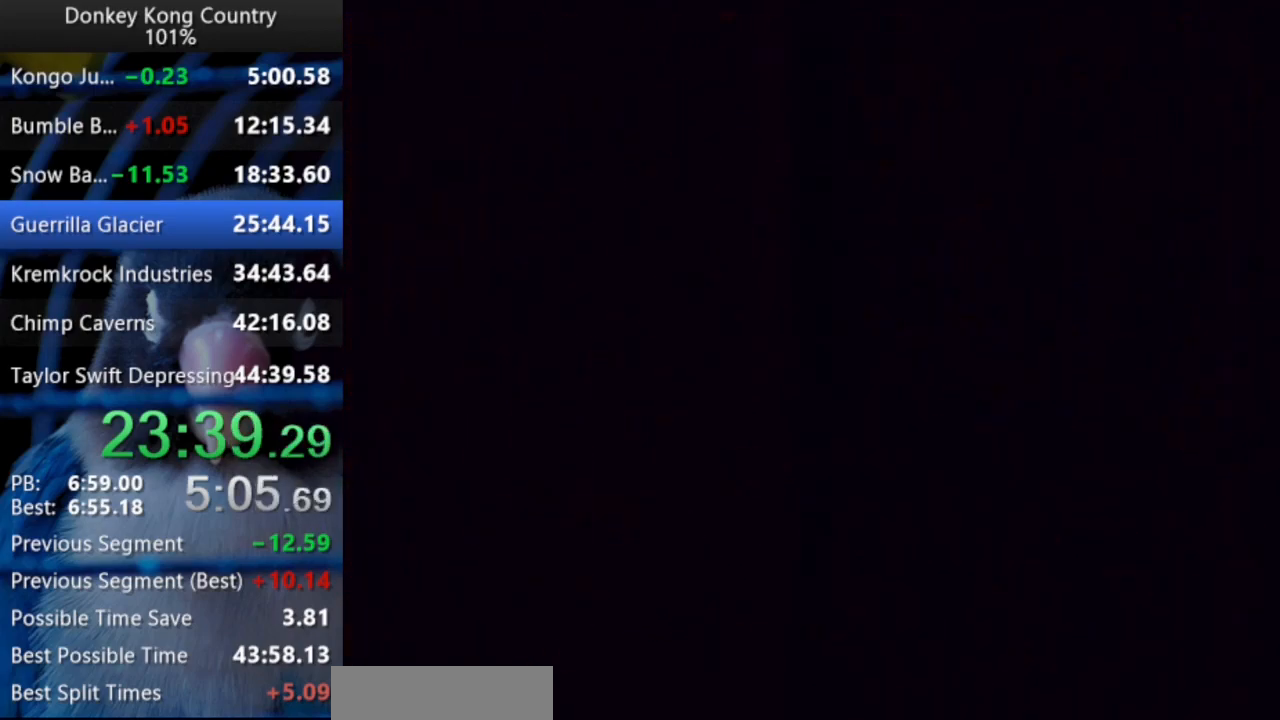
{"buttons": ["Y"], "events": [[17, "SELECT", "down"], [17, "Y", "up"], [33, "SELECT", "up"], [33, "Y", "down"]]}
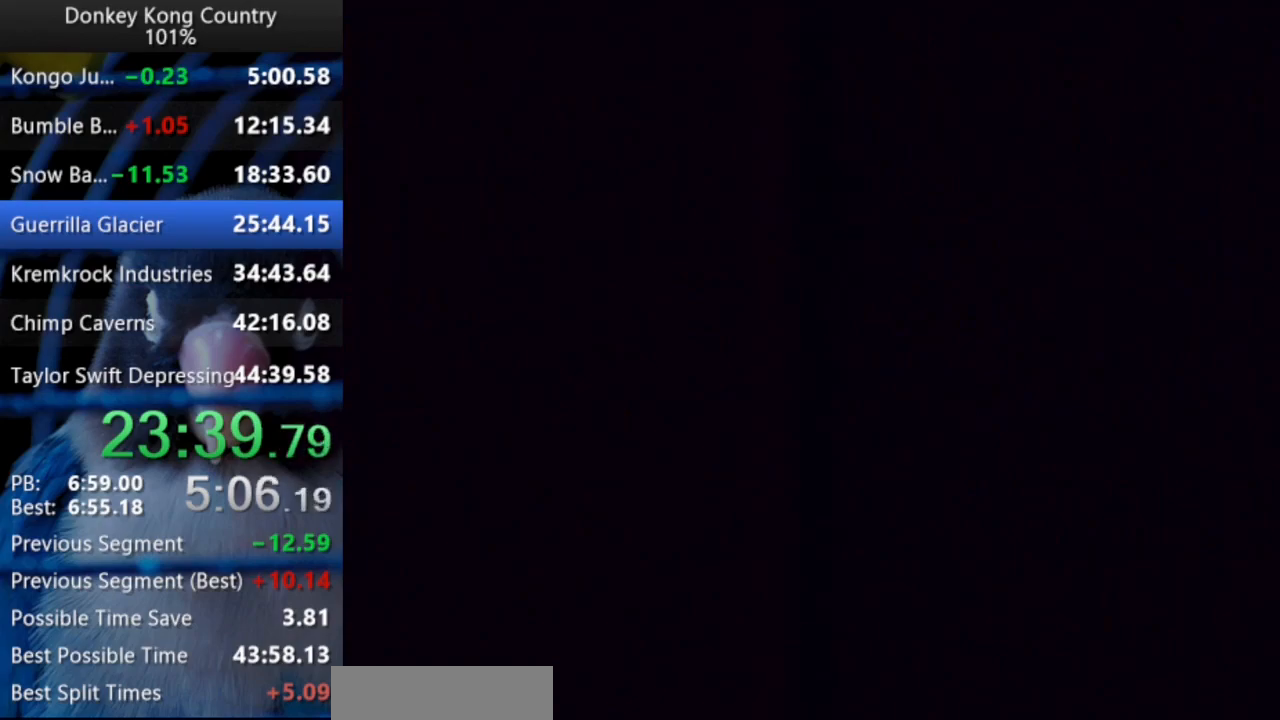
{"buttons": ["Y"], "events": []}
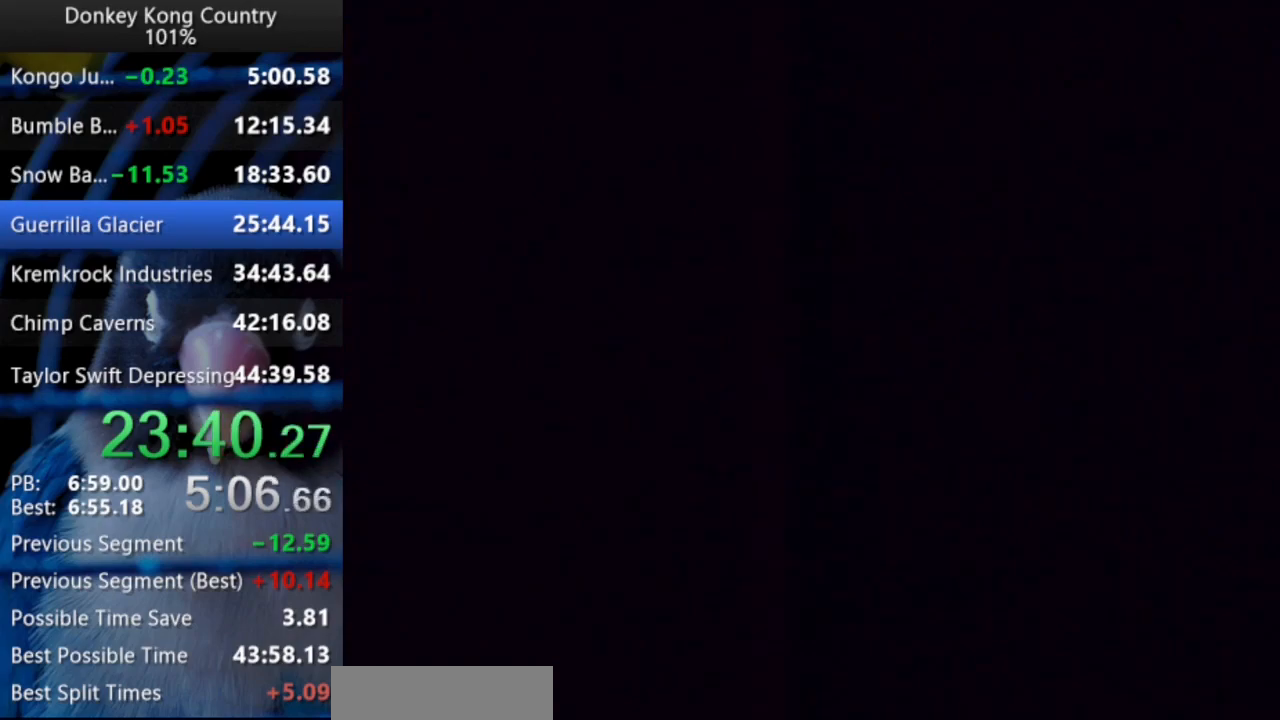
{"buttons": ["Y"], "events": []}
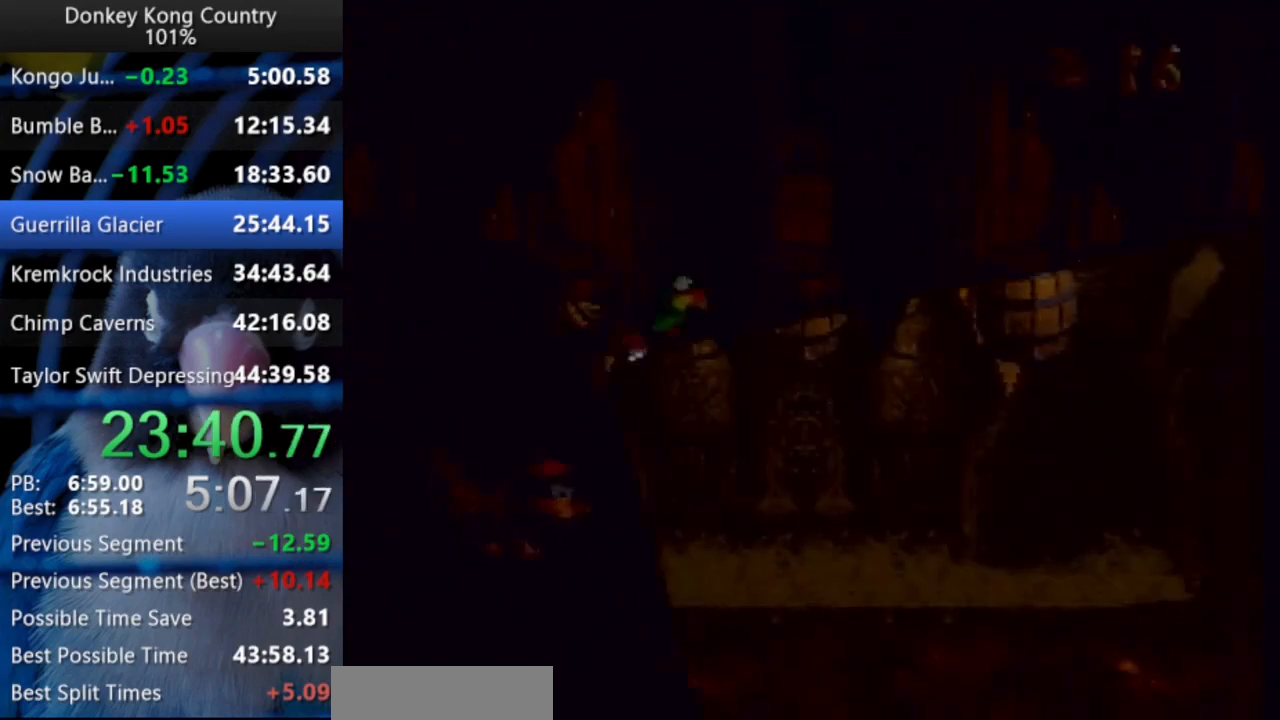
{"buttons": [], "events": [[67, "B", "down"], [150, "X", "down"], [200, "DPAD_RIGHT", "down"], [217, "X", "up"], [233, "B", "up"], [367, "Y", "up"], [467, "DPAD_RIGHT", "up"]]}